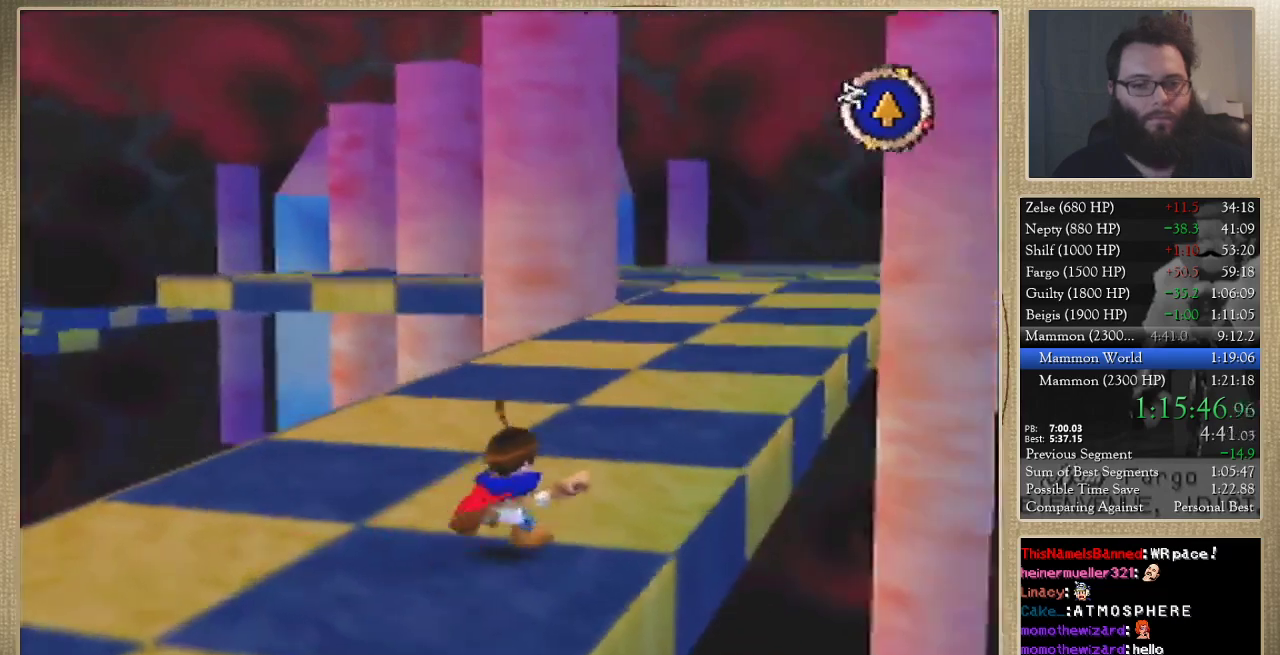
Gameplay with a controller (Nintendo layout); each line is a JSON object with the inputs held at the frame after it. "events" lists button and stick changes between this image and that frame as [ms after this image, input, new state], when the widget could be followed in between. Not read: L3 R3.
{"buttons": [], "left_stick": "up", "events": [[33, "left_stick", "up"]]}
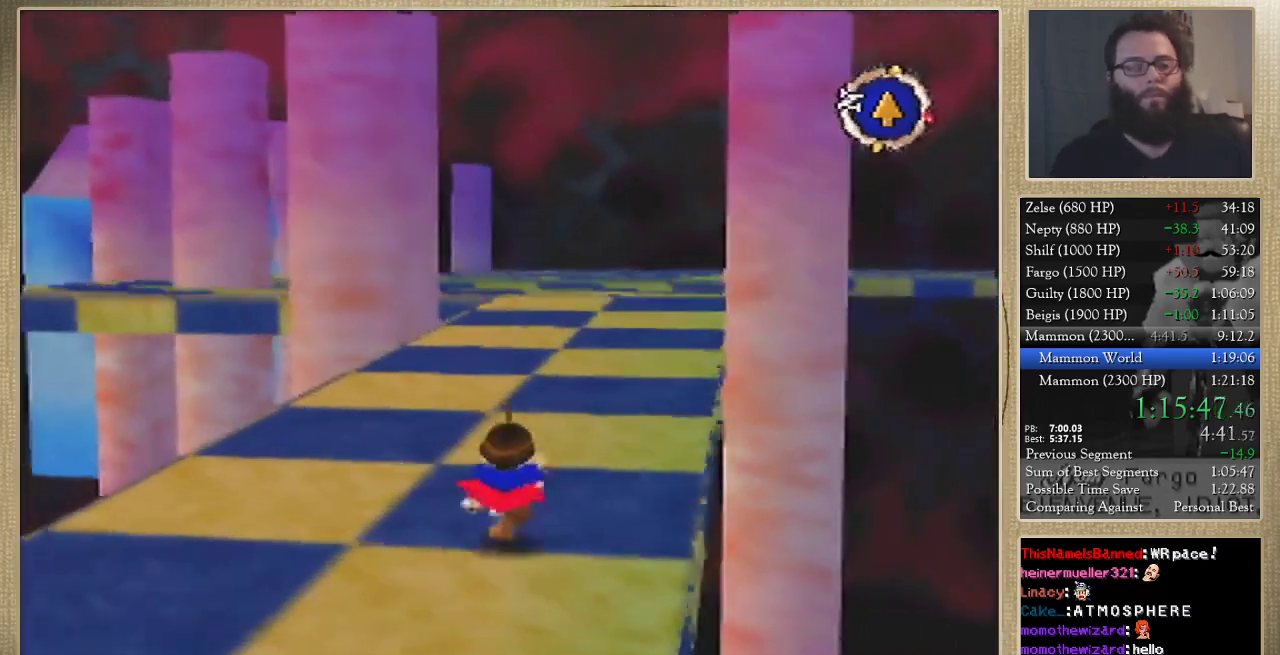
{"buttons": [], "left_stick": "up", "events": []}
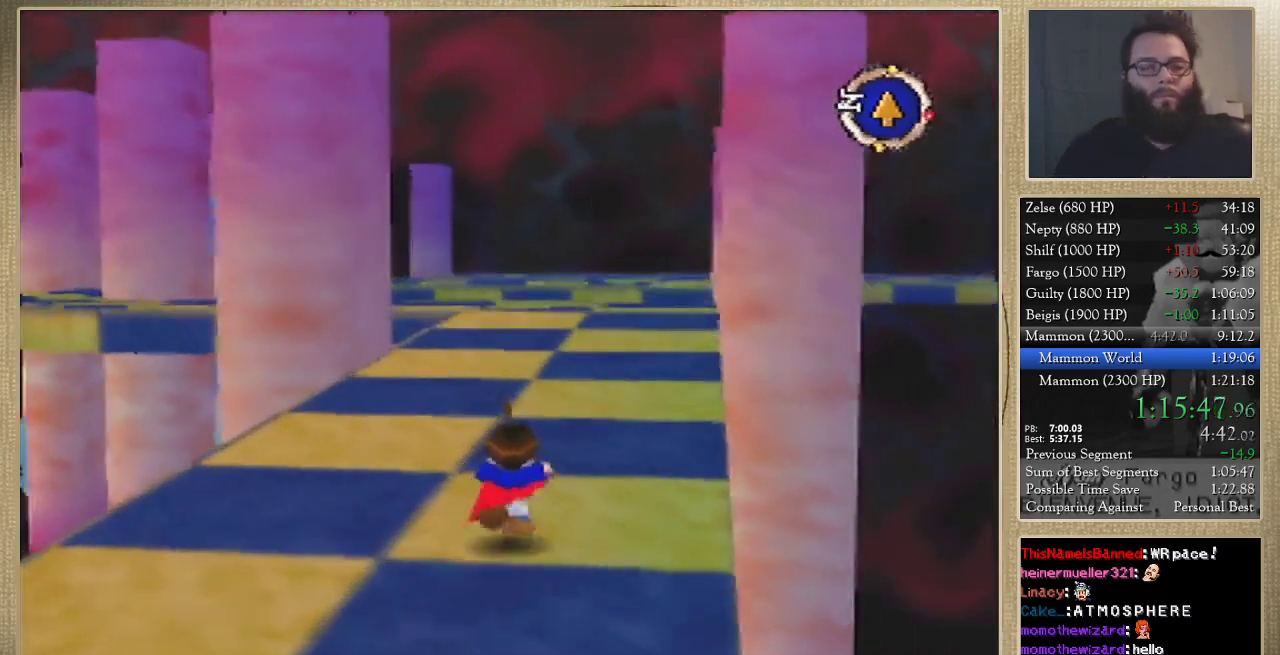
{"buttons": [], "left_stick": "up", "events": []}
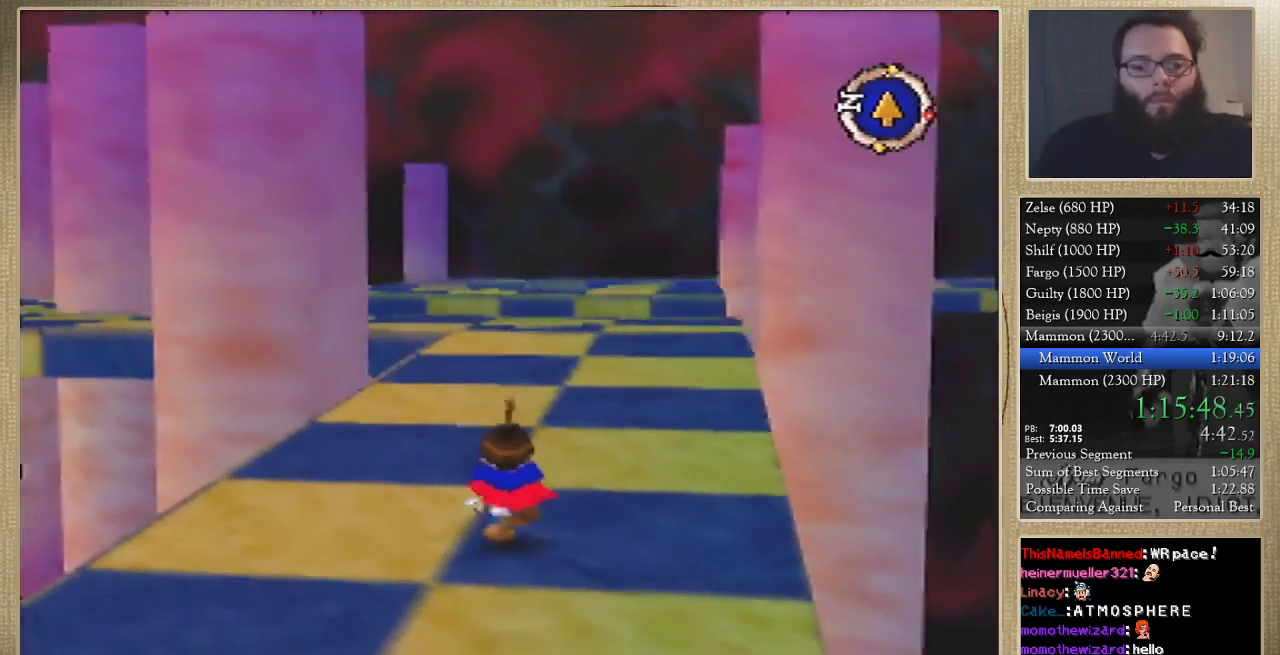
{"buttons": [], "left_stick": "up", "events": []}
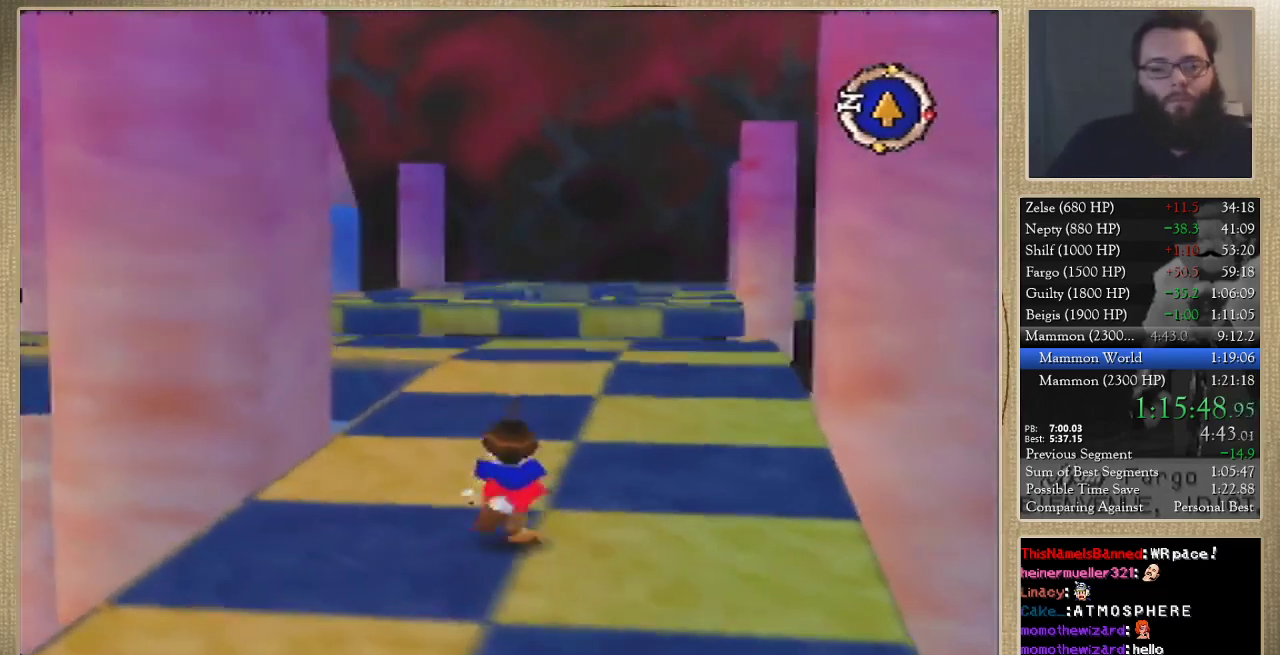
{"buttons": [], "left_stick": "up", "events": []}
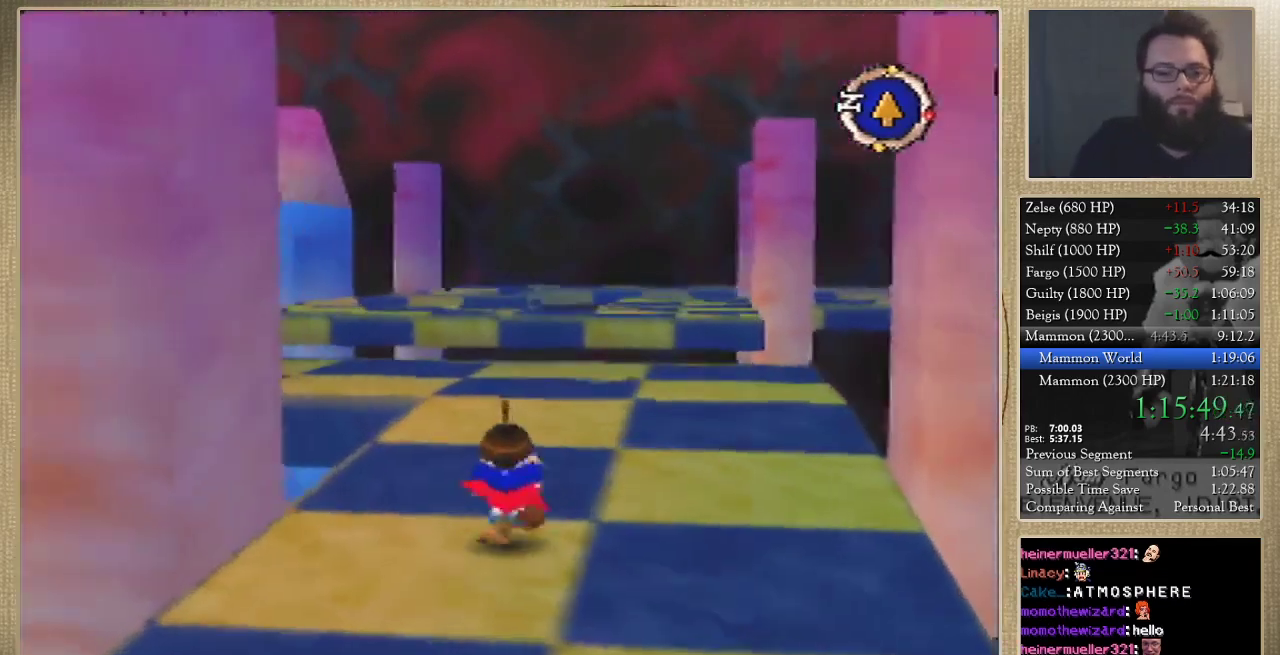
{"buttons": [], "left_stick": "up", "events": []}
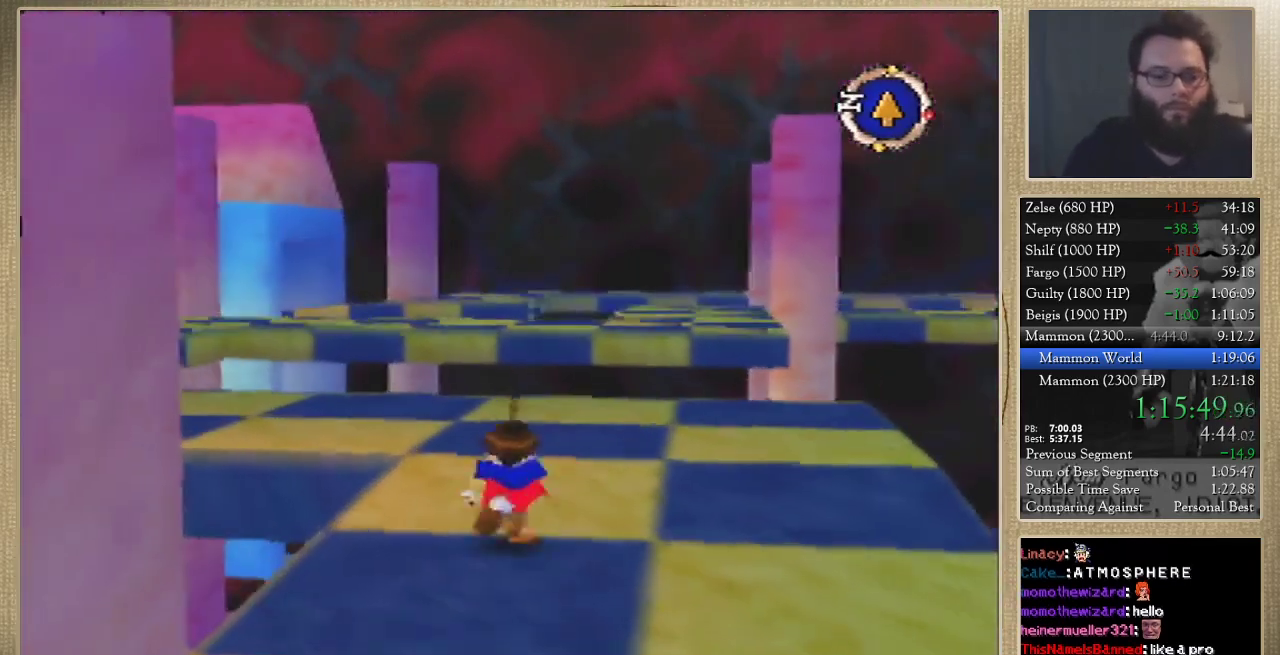
{"buttons": [], "left_stick": "left", "events": [[333, "left_stick", "up-left"], [467, "left_stick", "left"]]}
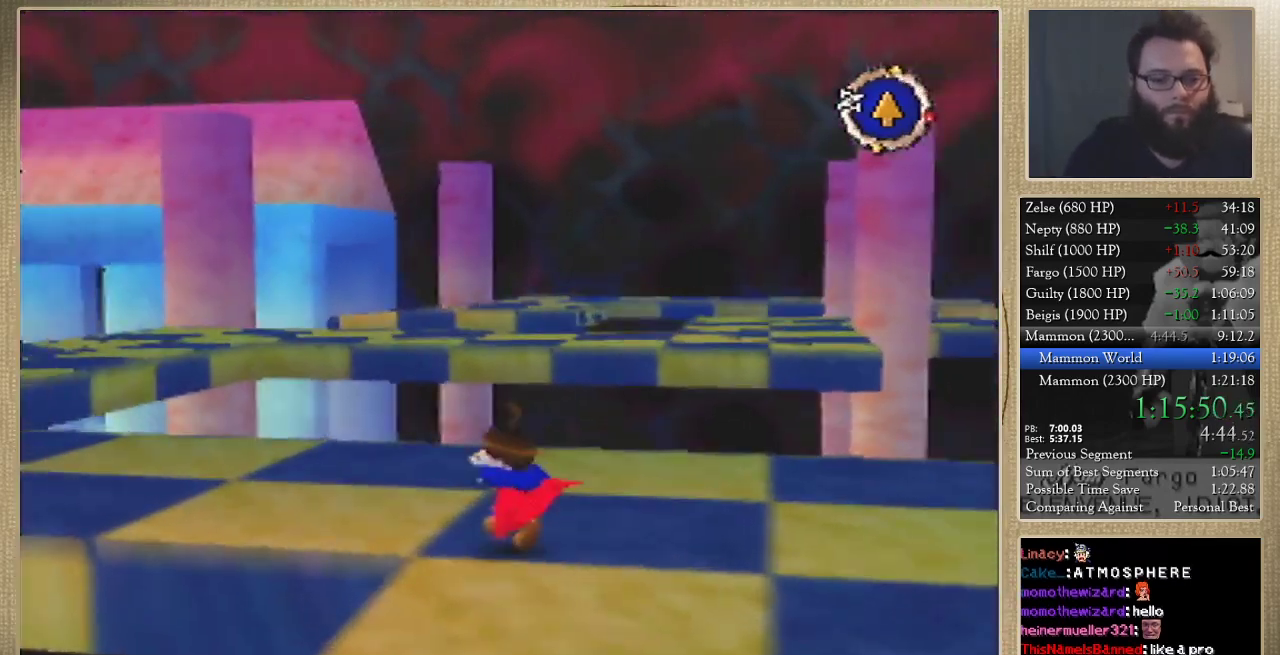
{"buttons": [], "left_stick": "up", "events": [[167, "left_stick", "up-left"], [433, "left_stick", "up"]]}
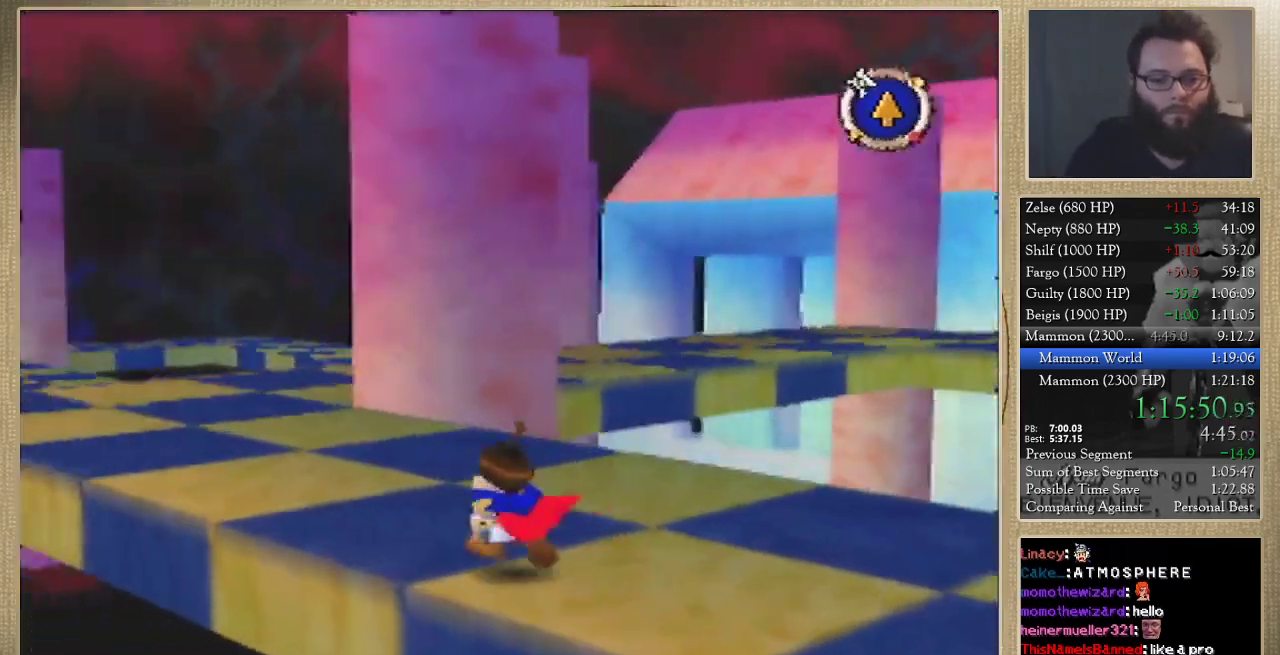
{"buttons": [], "left_stick": "up", "events": []}
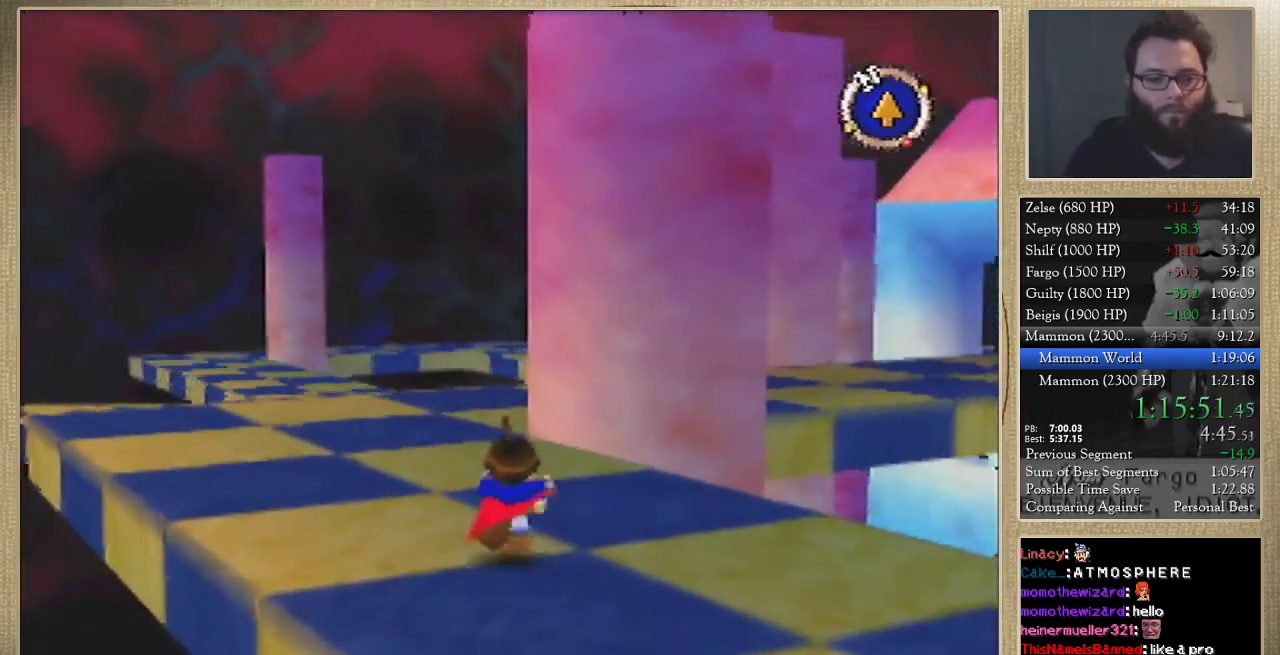
{"buttons": [], "left_stick": "up", "events": []}
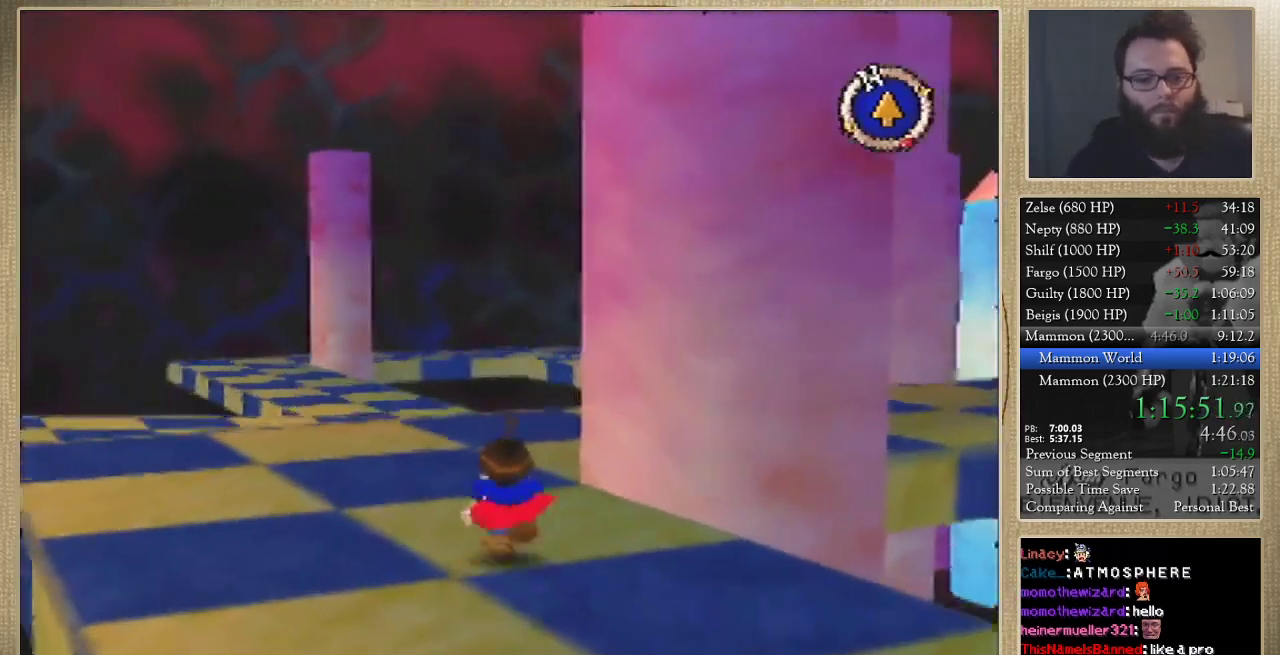
{"buttons": [], "left_stick": "up-right", "events": [[433, "left_stick", "up-right"]]}
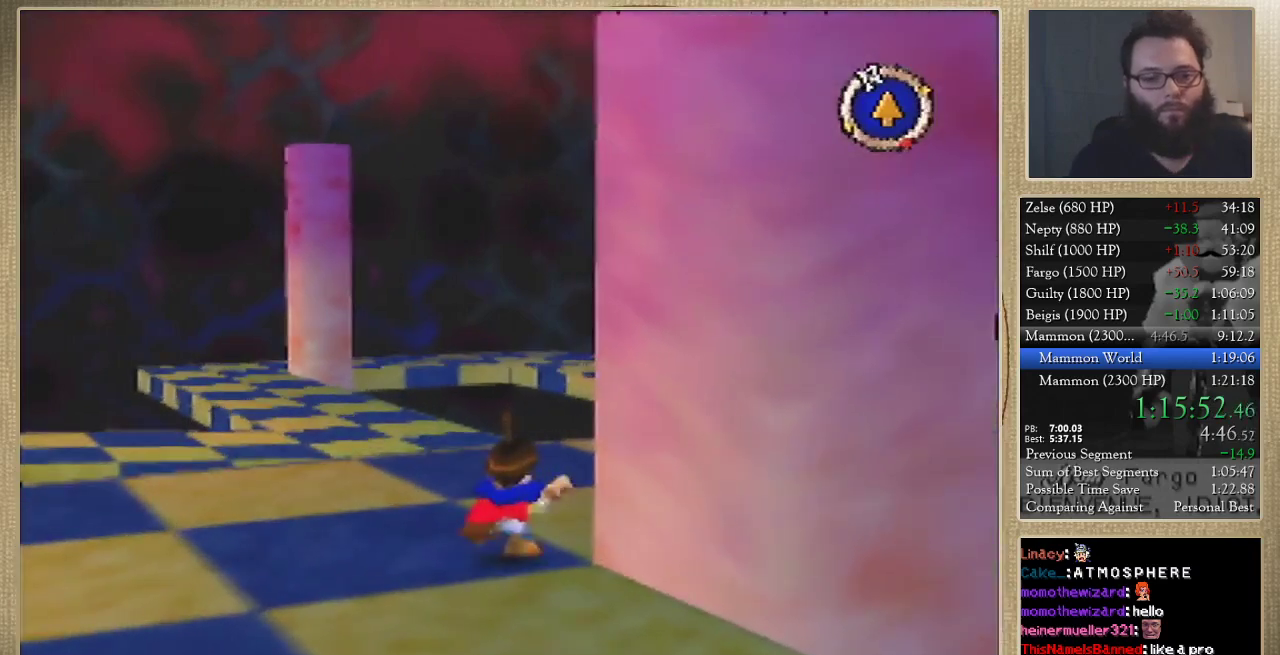
{"buttons": [], "left_stick": "up-right", "events": []}
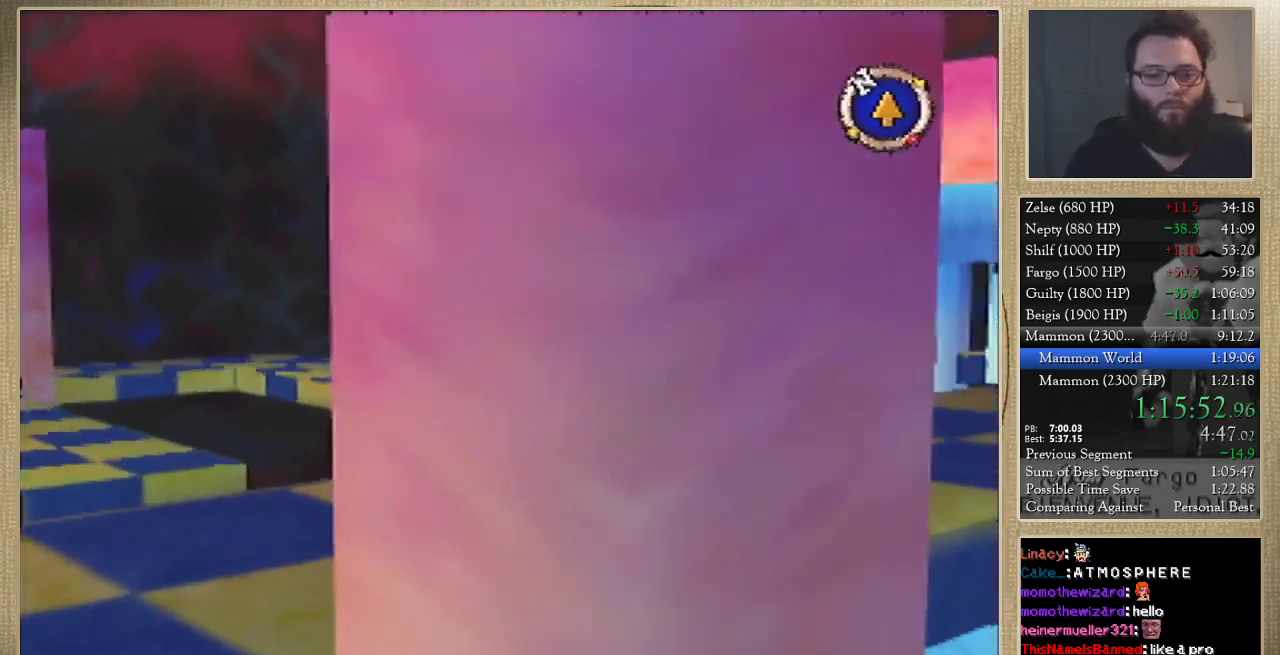
{"buttons": [], "left_stick": "up-right", "events": []}
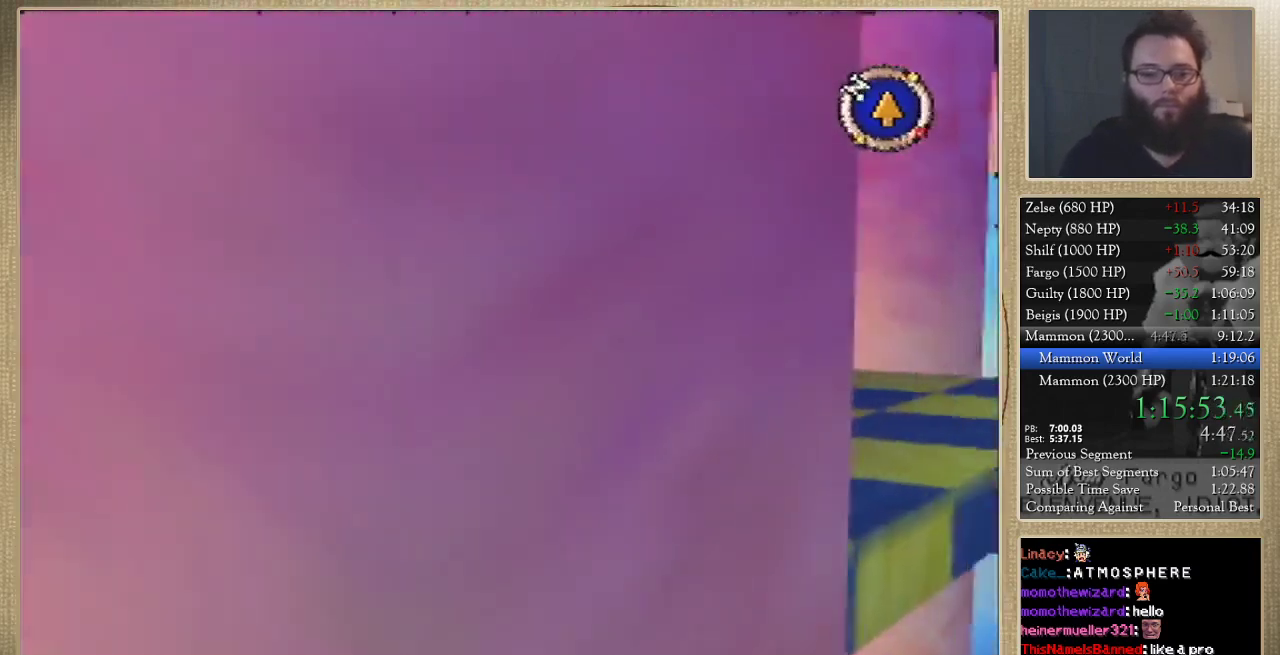
{"buttons": [], "left_stick": "up", "events": [[400, "left_stick", "up"]]}
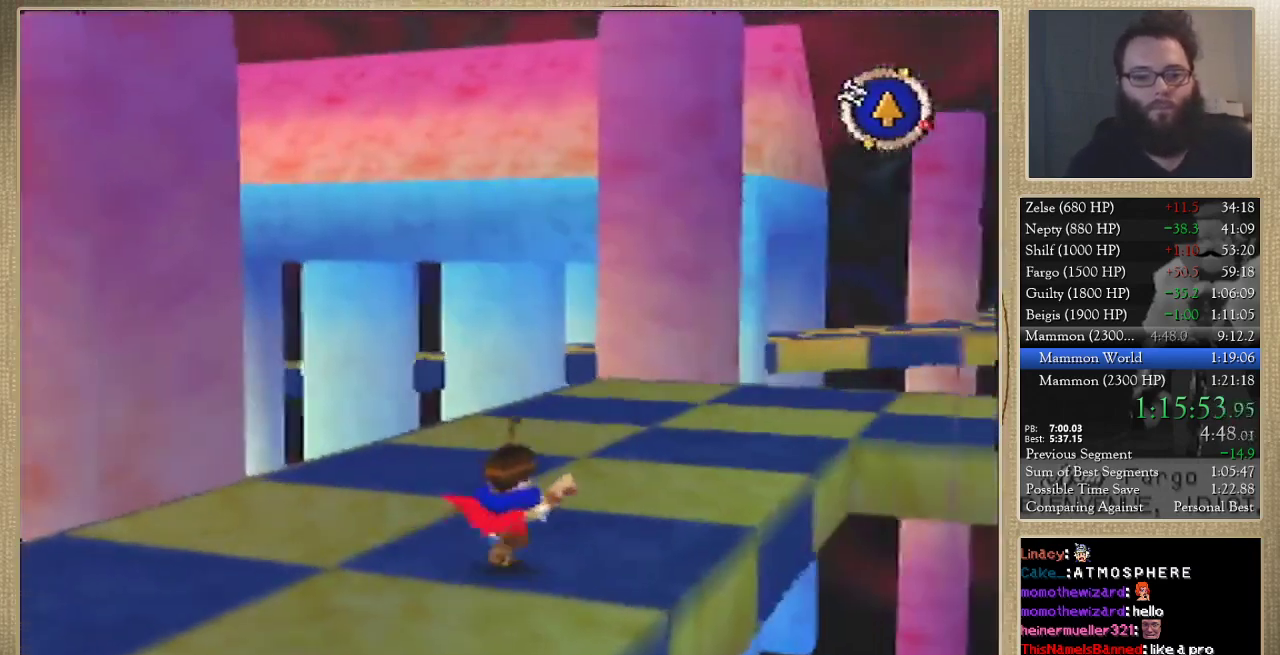
{"buttons": [], "left_stick": "up", "events": []}
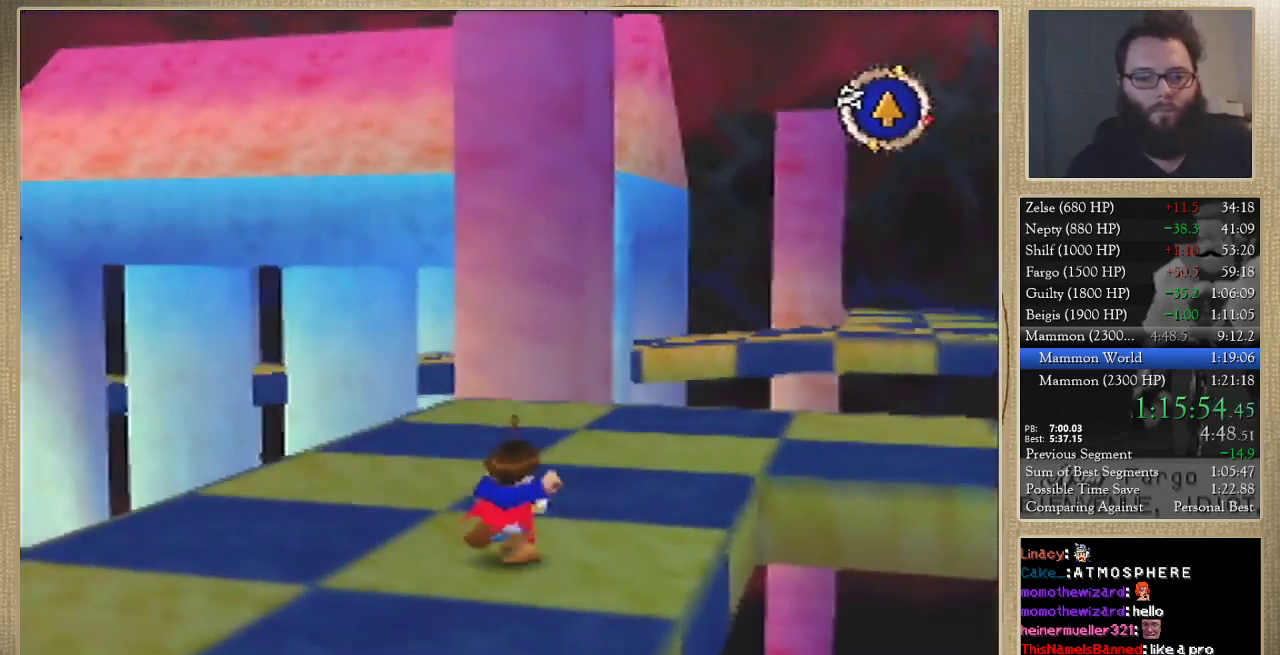
{"buttons": [], "left_stick": "up-right", "events": [[300, "left_stick", "up-right"]]}
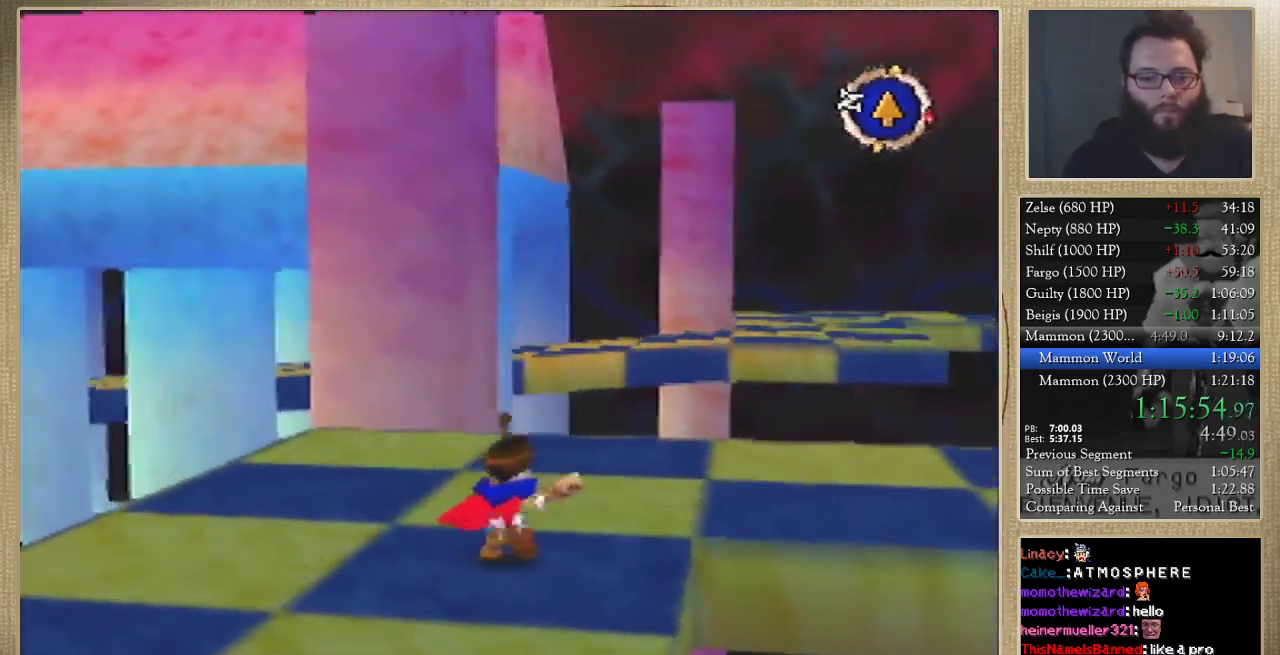
{"buttons": [], "left_stick": "up-right", "events": [[200, "left_stick", "right"], [400, "left_stick", "up-right"]]}
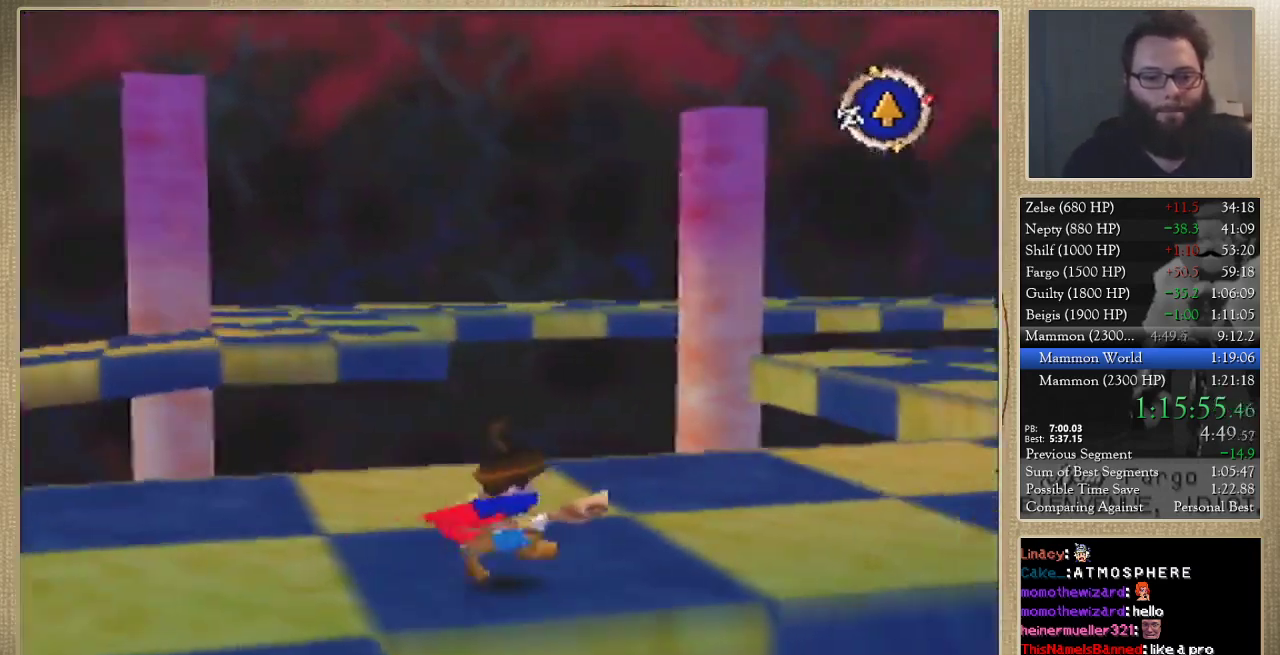
{"buttons": [], "left_stick": "up", "events": [[433, "left_stick", "up"]]}
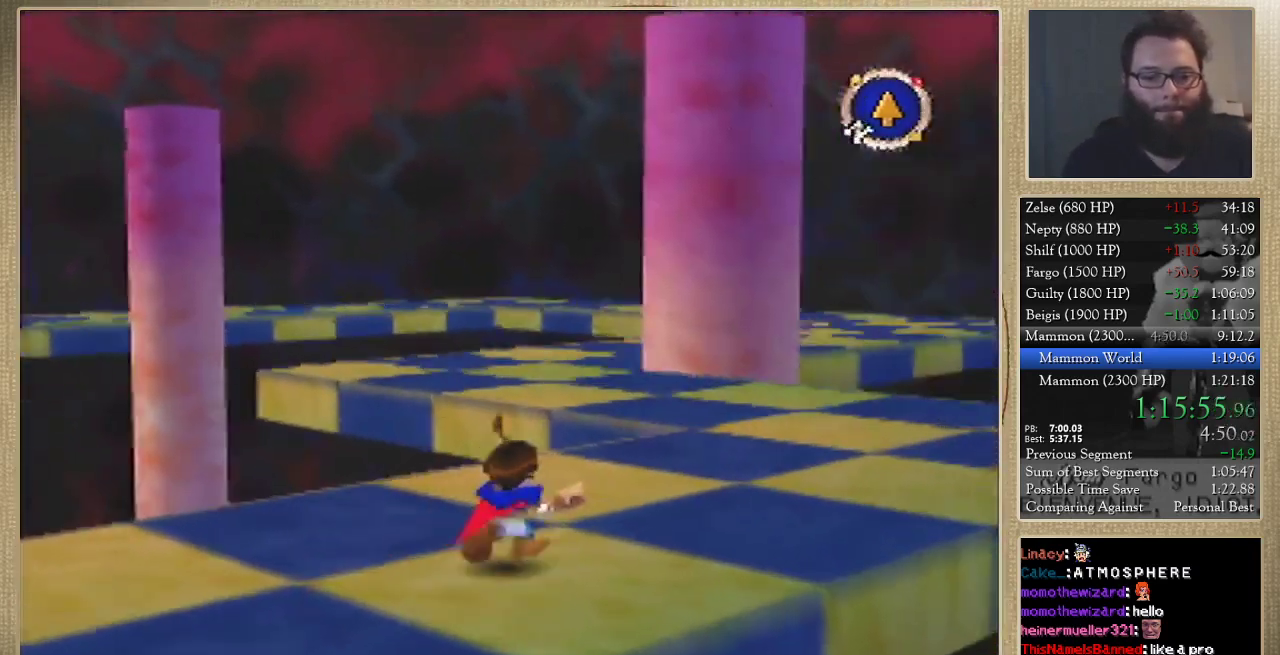
{"buttons": [], "left_stick": "up", "events": [[100, "left_stick", "up-right"], [433, "left_stick", "up"]]}
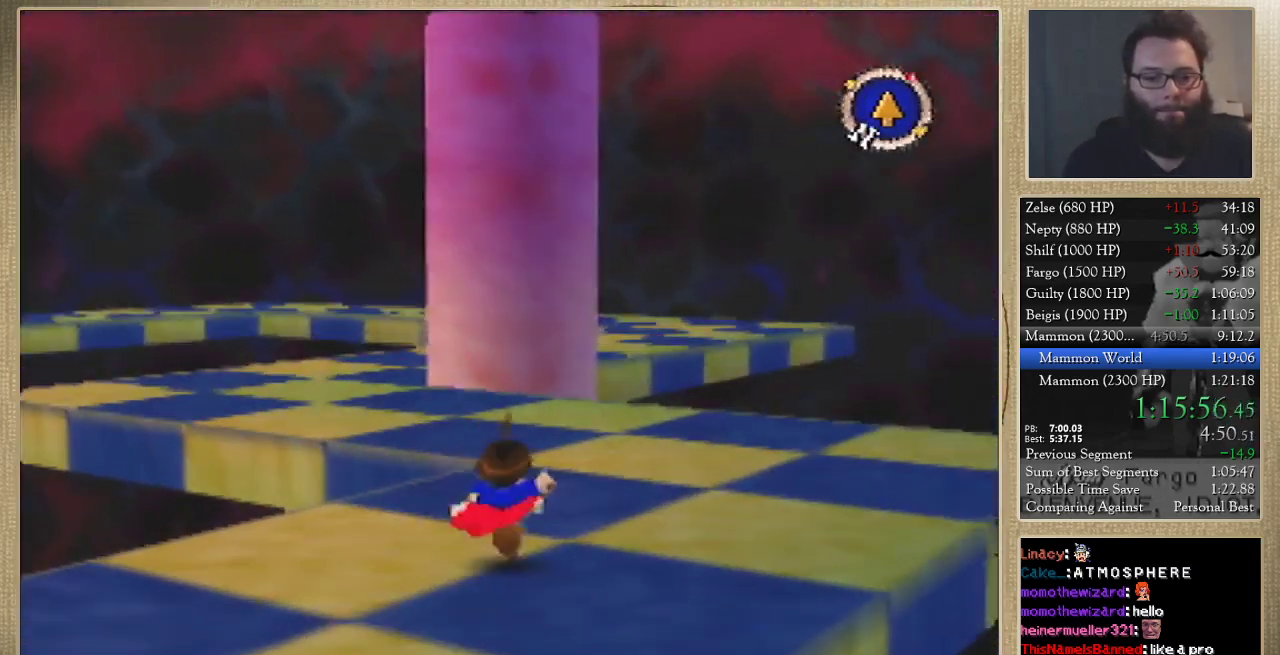
{"buttons": [], "left_stick": "up", "events": [[167, "left_stick", "up-right"], [267, "left_stick", "up"]]}